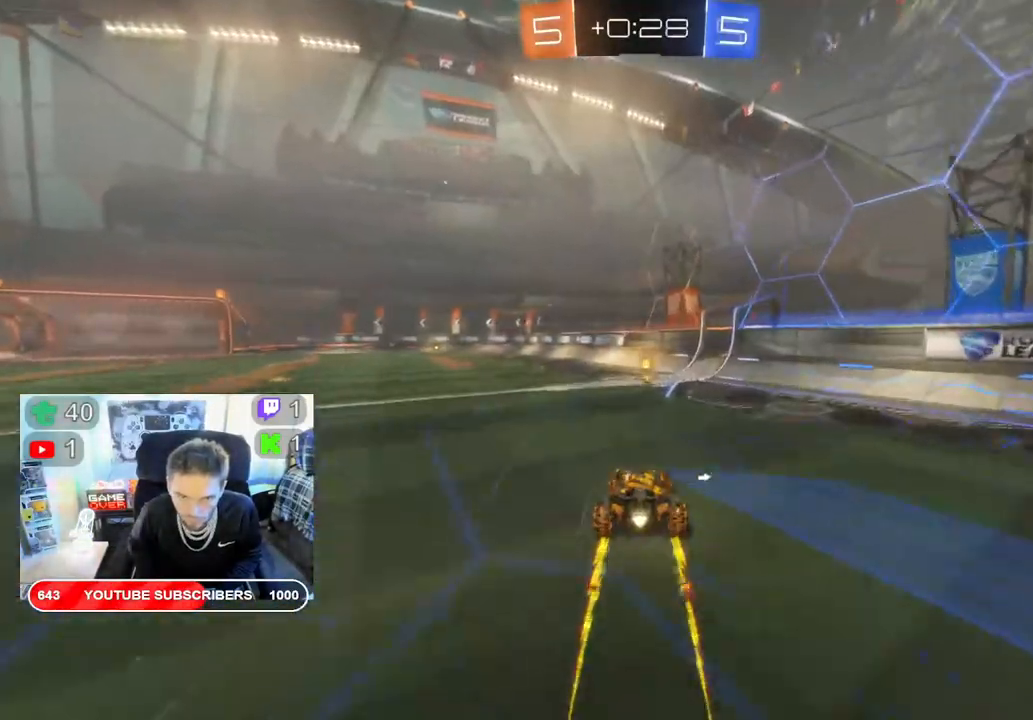
Gameplay with a controller (Xbox layout); each line is a JSON object with the inputs held at the frame after it. "events" lists button and stick changes between this image and that frame as [ms after this image, input, new state], when the widget could be followed in between.
{"buttons": ["R2"], "left_stick": "left", "right_stick": "center", "events": [[50, "Y", "down"], [183, "Y", "up"], [467, "left_stick", "left"]]}
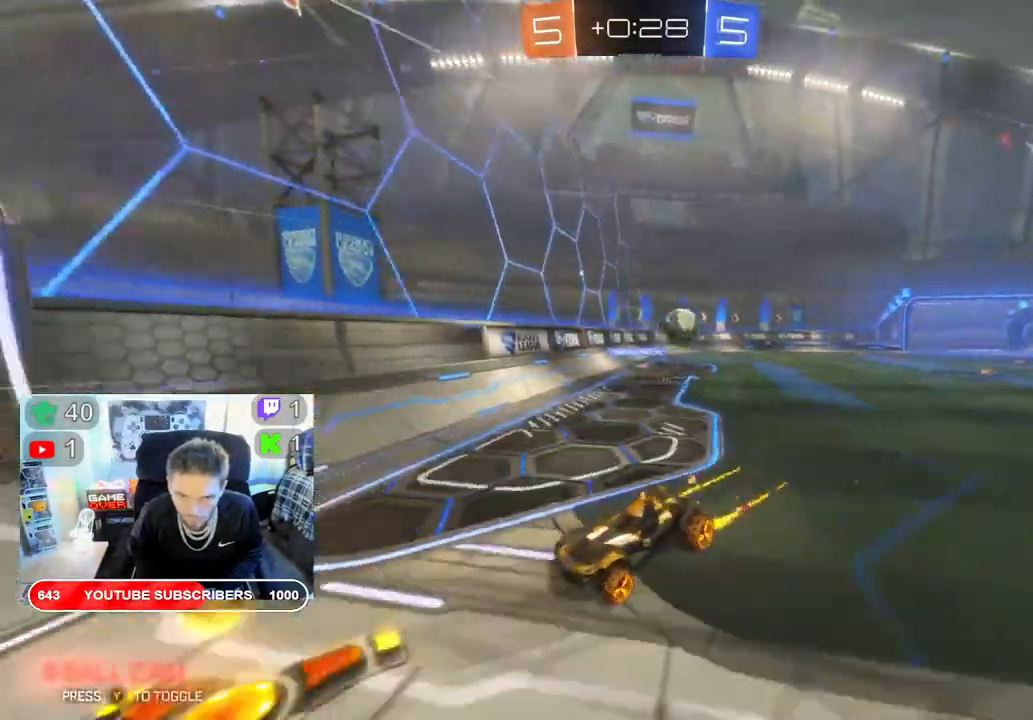
{"buttons": ["R2"], "left_stick": "left", "right_stick": "center", "events": [[117, "X", "down"], [250, "X", "up"]]}
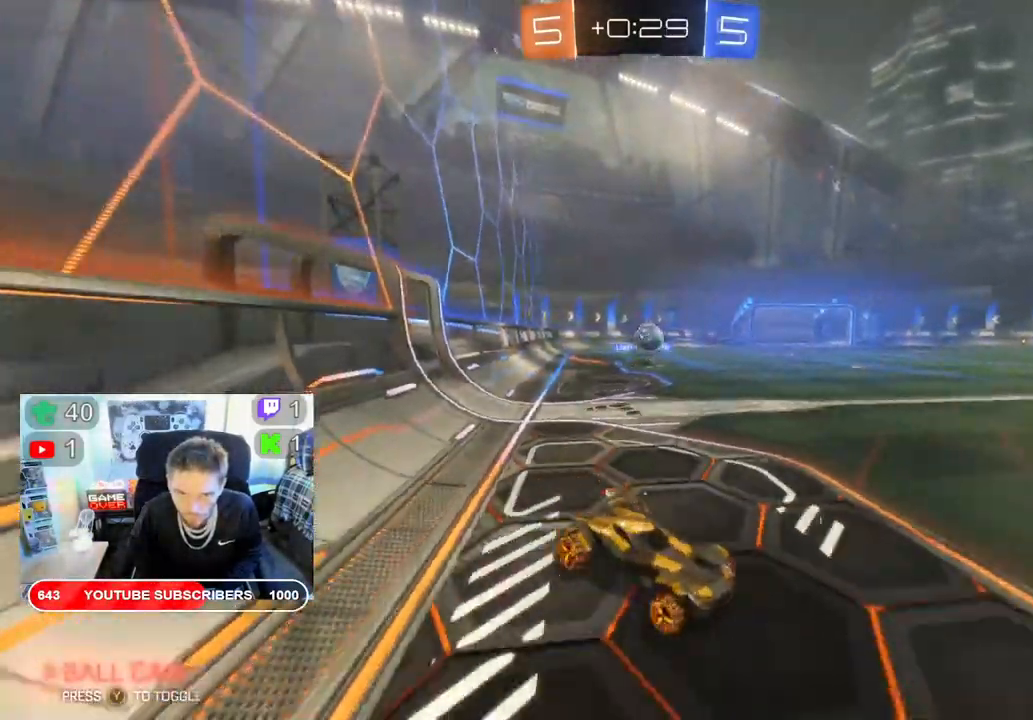
{"buttons": ["R2"], "left_stick": "down-left", "right_stick": "center", "events": [[250, "left_stick", "center"], [300, "left_stick", "left"], [350, "left_stick", "down-left"], [433, "R2", "up"], [500, "R2", "down"]]}
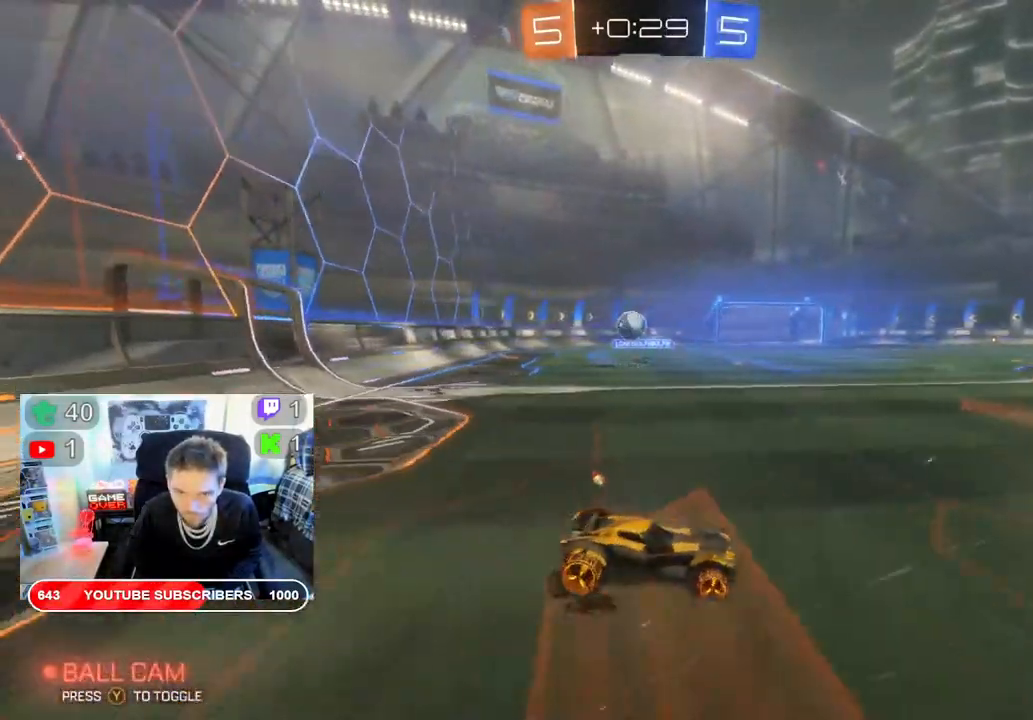
{"buttons": ["B", "R2"], "left_stick": "down-left", "right_stick": "center", "events": [[417, "B", "down"]]}
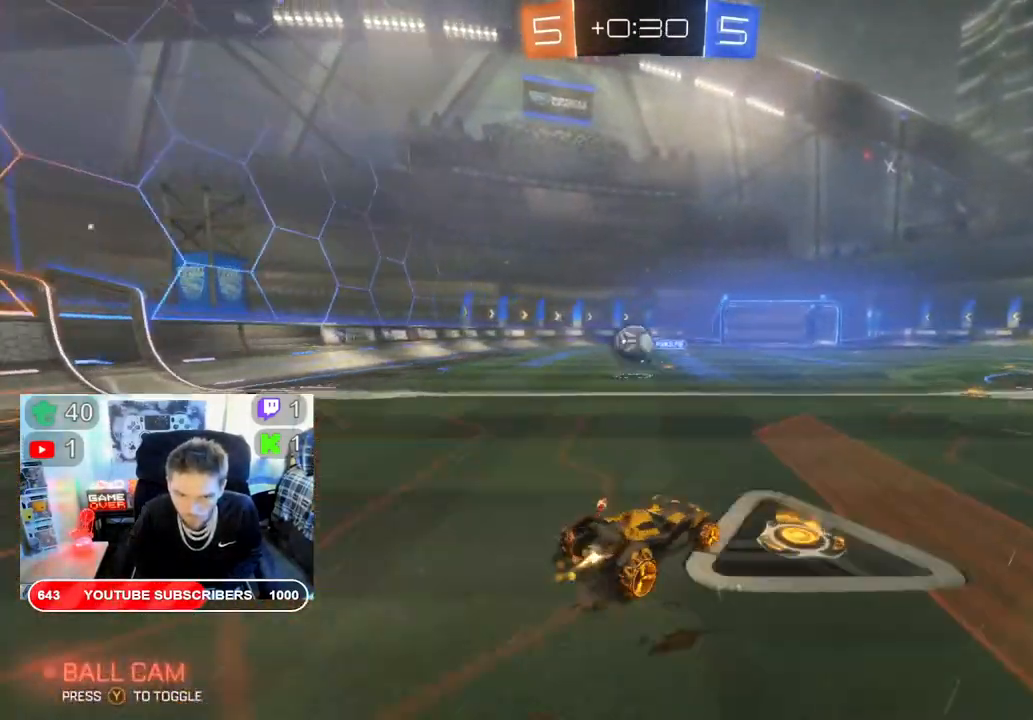
{"buttons": ["R2"], "left_stick": "center", "right_stick": "center", "events": [[67, "B", "up"], [217, "left_stick", "center"], [267, "left_stick", "left"], [450, "left_stick", "center"]]}
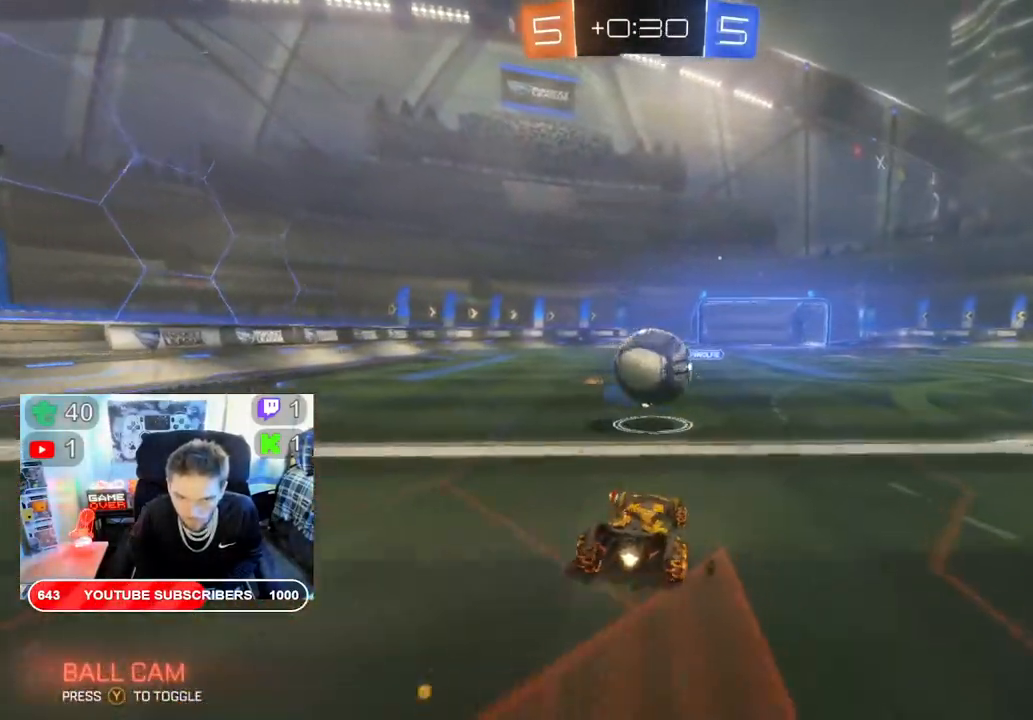
{"buttons": ["R2"], "left_stick": "center", "right_stick": "center", "events": [[17, "left_stick", "right"], [33, "A", "down"], [183, "A", "up"], [350, "left_stick", "center"]]}
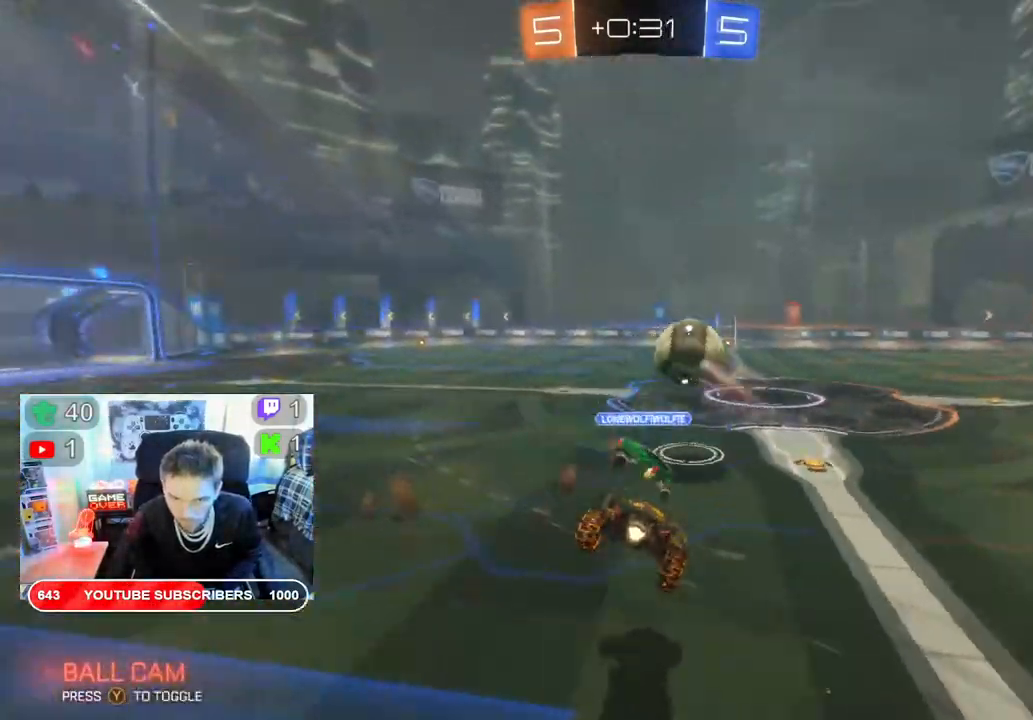
{"buttons": ["R2"], "left_stick": "left", "right_stick": "center", "events": [[17, "left_stick", "left"]]}
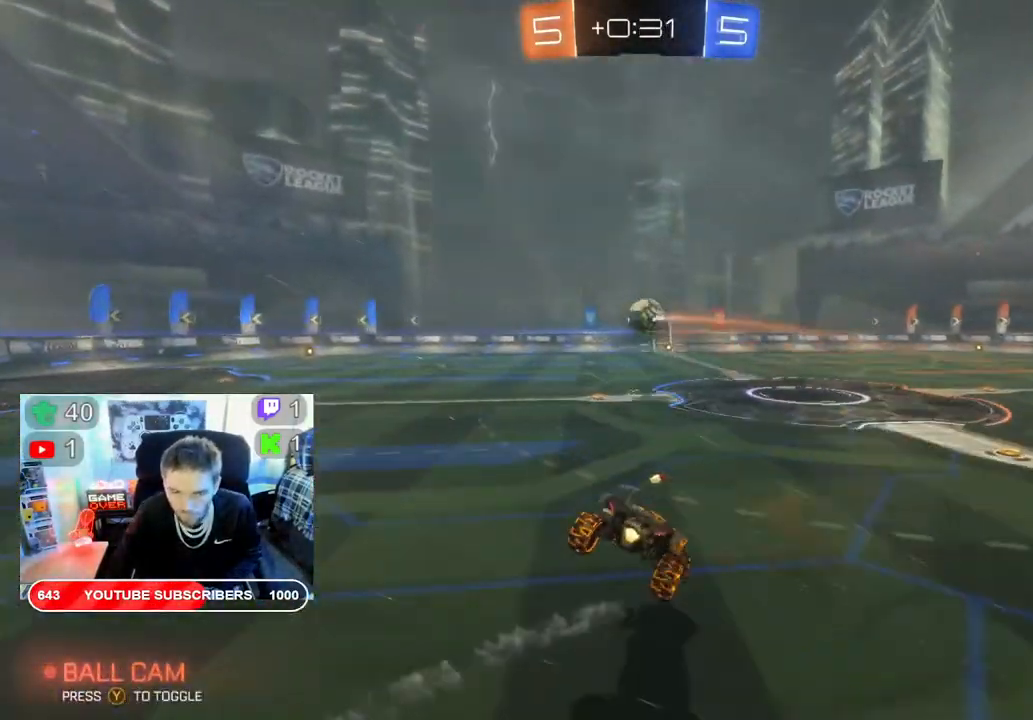
{"buttons": ["B", "R2"], "left_stick": "center", "right_stick": "center", "events": [[117, "B", "down"], [217, "left_stick", "down-left"], [383, "left_stick", "center"]]}
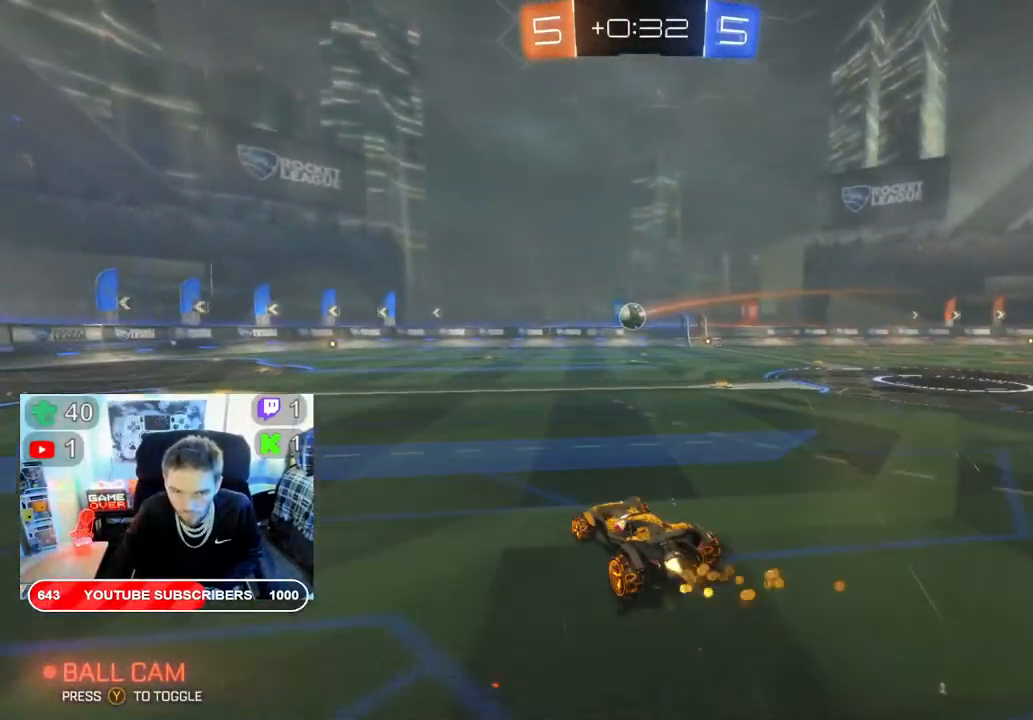
{"buttons": ["B", "R2"], "left_stick": "right", "right_stick": "center", "events": [[183, "left_stick", "right"]]}
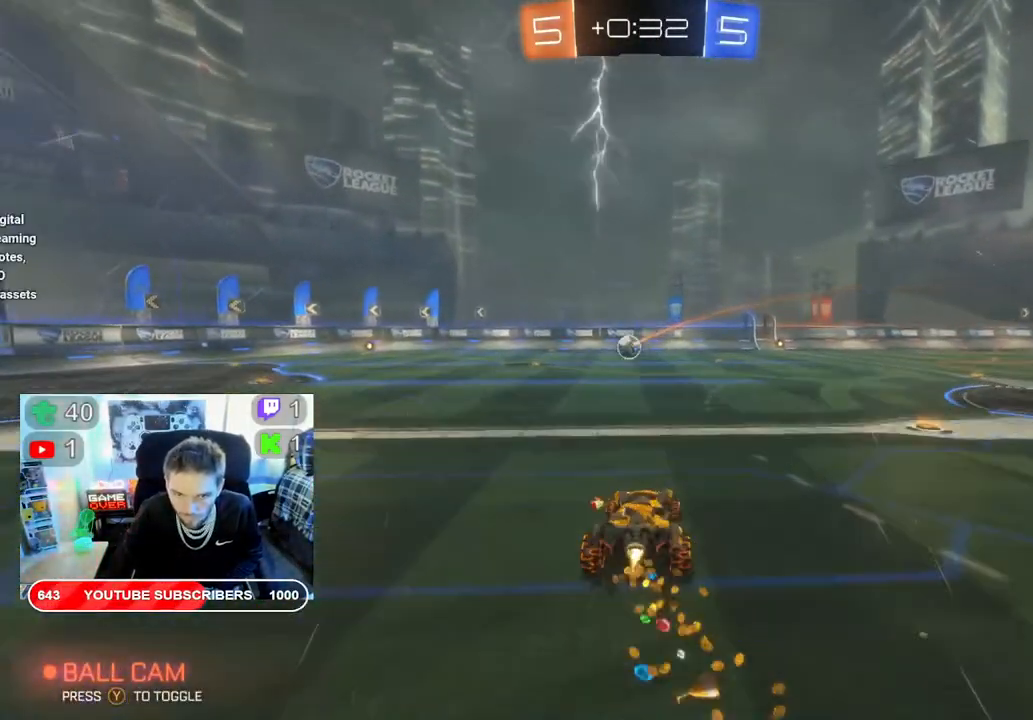
{"buttons": ["B", "R2"], "left_stick": "center", "right_stick": "center", "events": [[283, "left_stick", "up-right"], [450, "left_stick", "center"]]}
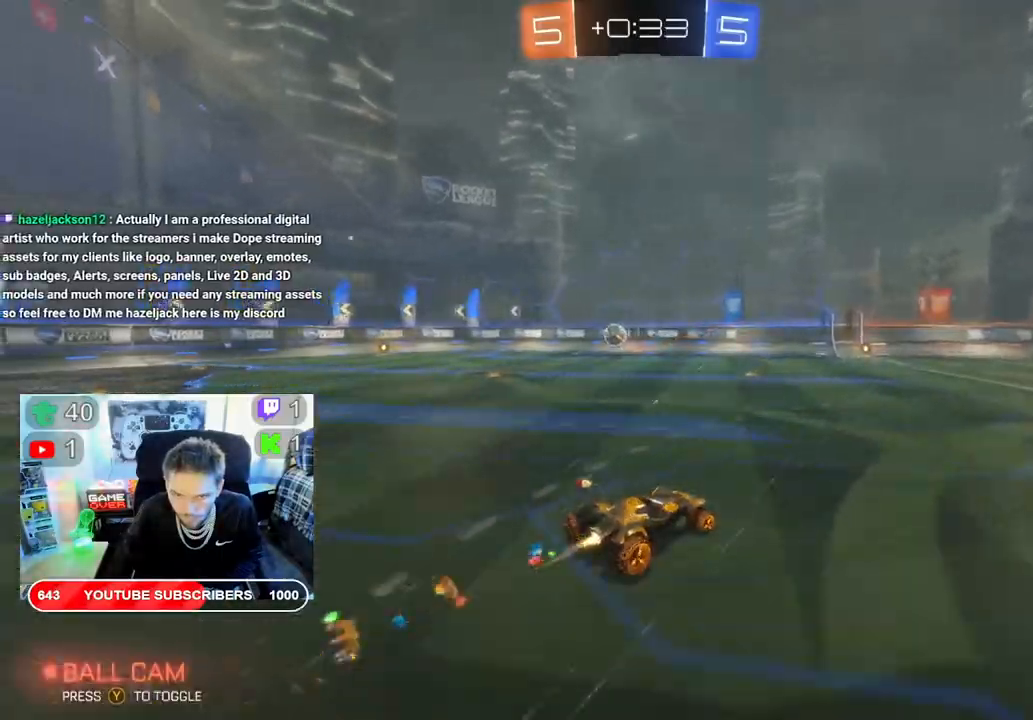
{"buttons": ["B", "R2"], "left_stick": "center", "right_stick": "center", "events": [[50, "Y", "down"], [83, "left_stick", "left"], [200, "Y", "up"], [217, "left_stick", "center"]]}
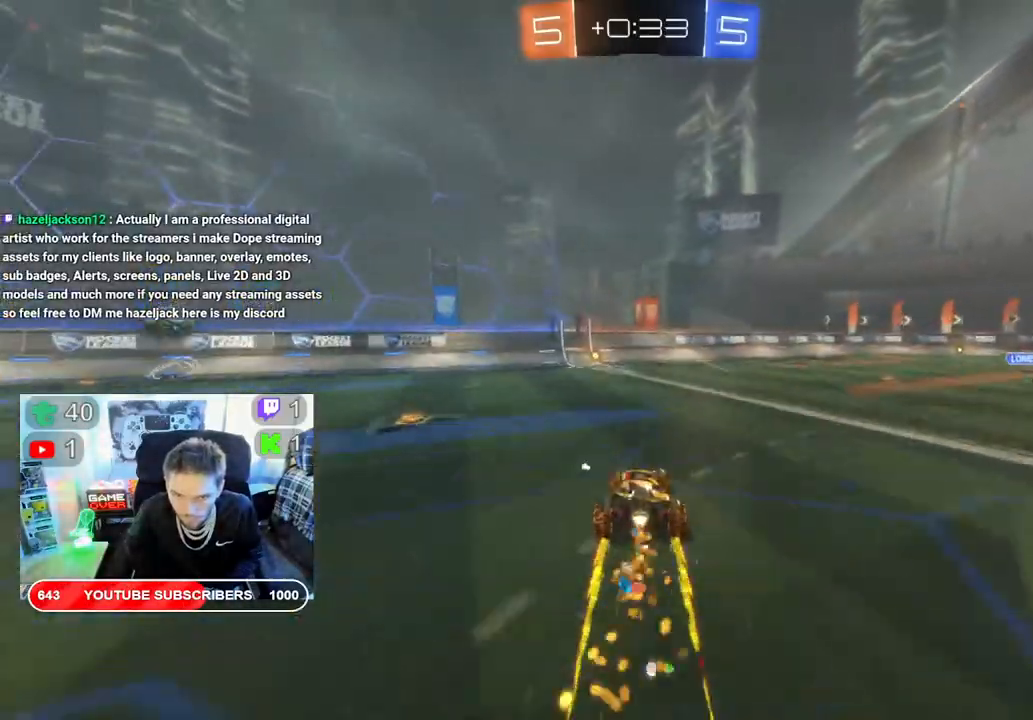
{"buttons": ["B", "R2"], "left_stick": "center", "right_stick": "center", "events": [[183, "left_stick", "left"], [333, "left_stick", "center"]]}
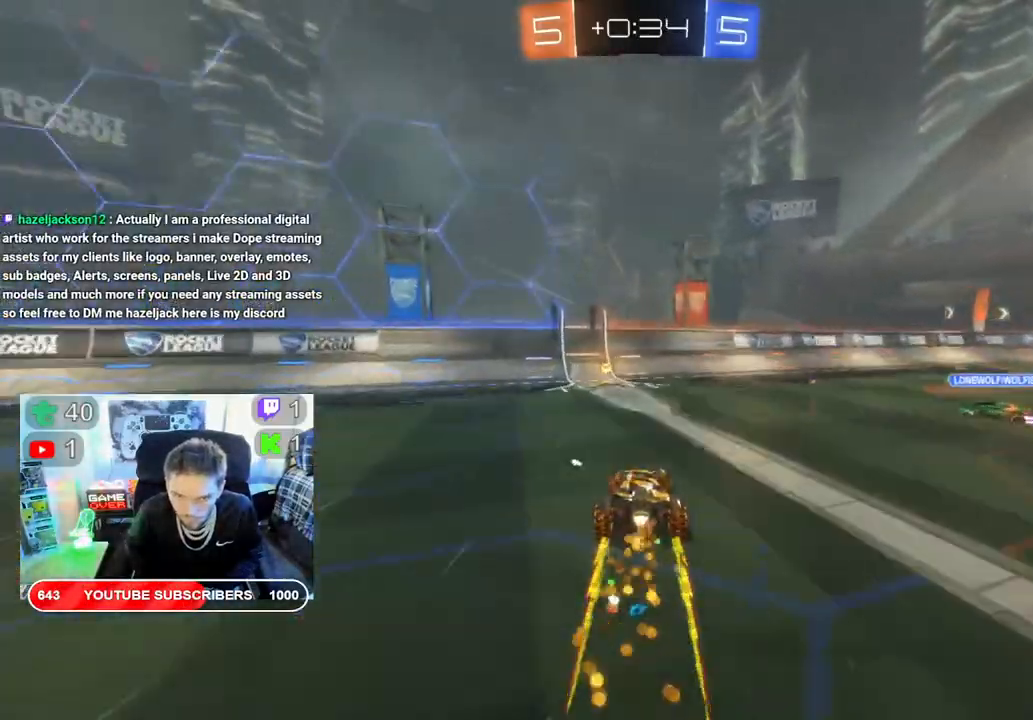
{"buttons": ["B", "R2"], "left_stick": "left", "right_stick": "center", "events": [[167, "left_stick", "left"]]}
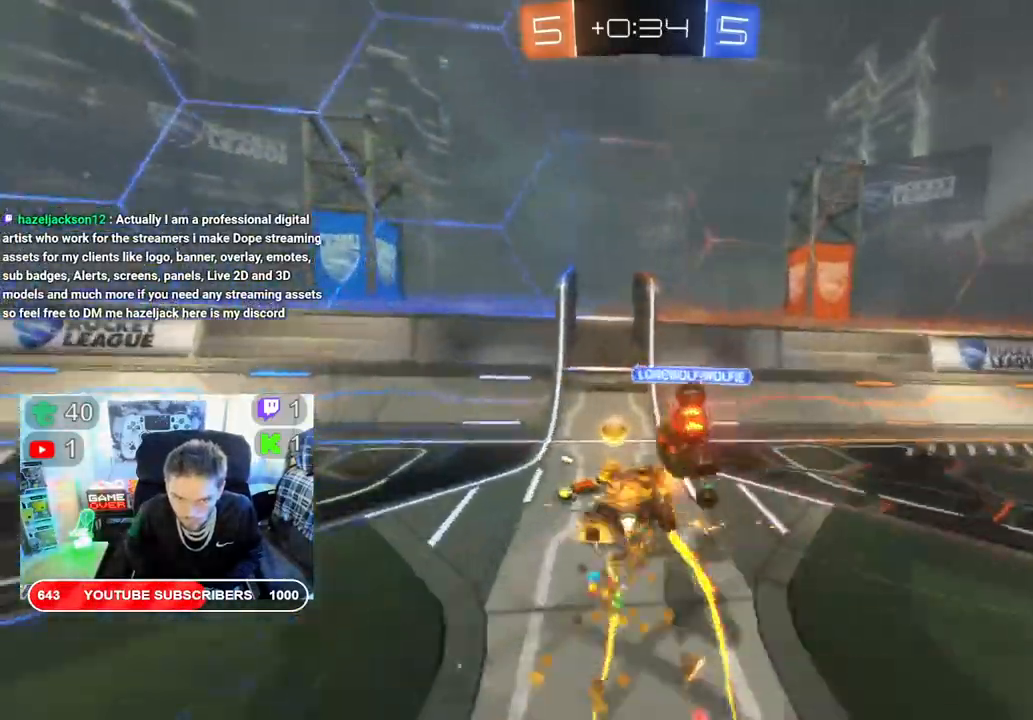
{"buttons": ["B", "R2"], "left_stick": "down-left", "right_stick": "center"}
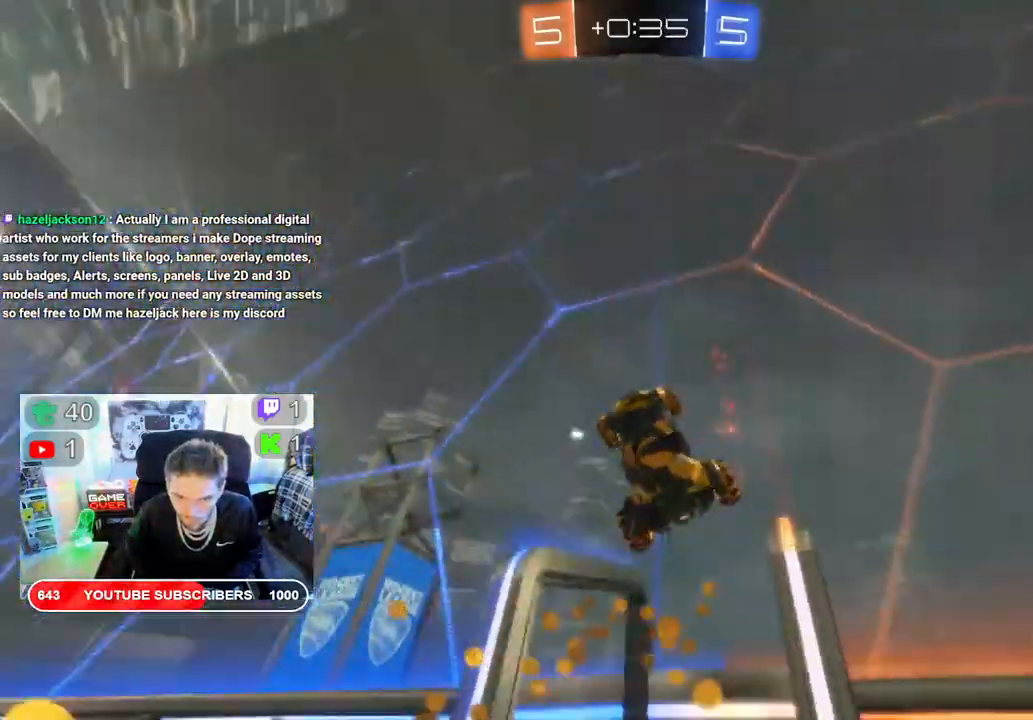
{"buttons": ["B", "R2"], "left_stick": "down-left", "right_stick": "center", "events": [[67, "B", "up"], [67, "Y", "down"], [233, "Y", "up"], [417, "B", "down"]]}
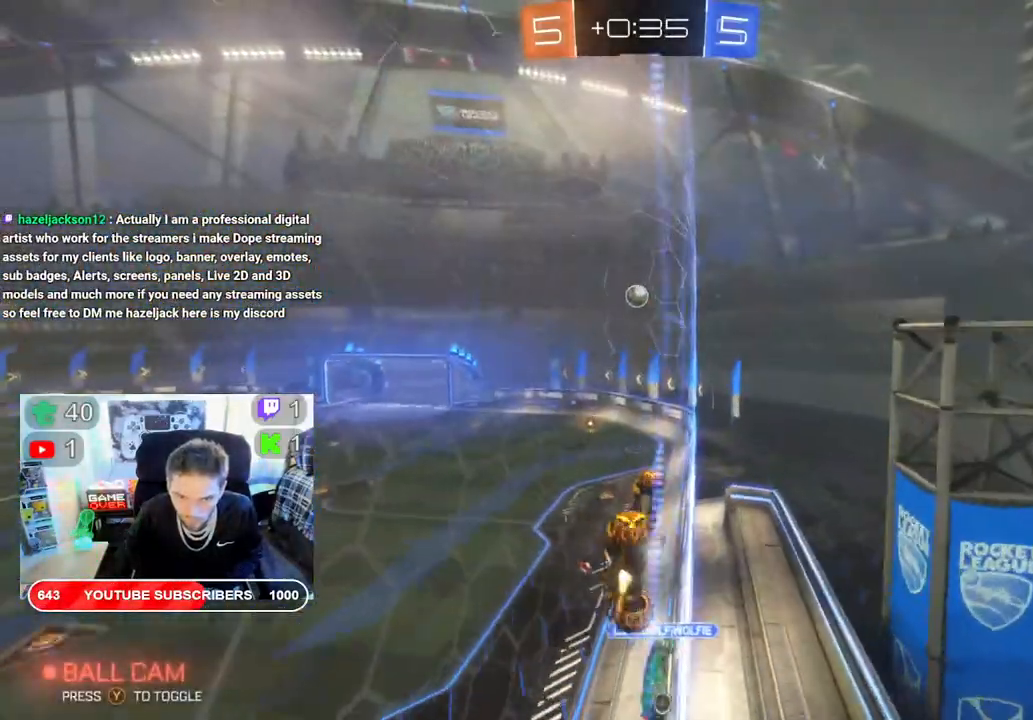
{"buttons": ["B", "R2"], "left_stick": "center", "right_stick": "center", "events": [[350, "left_stick", "center"]]}
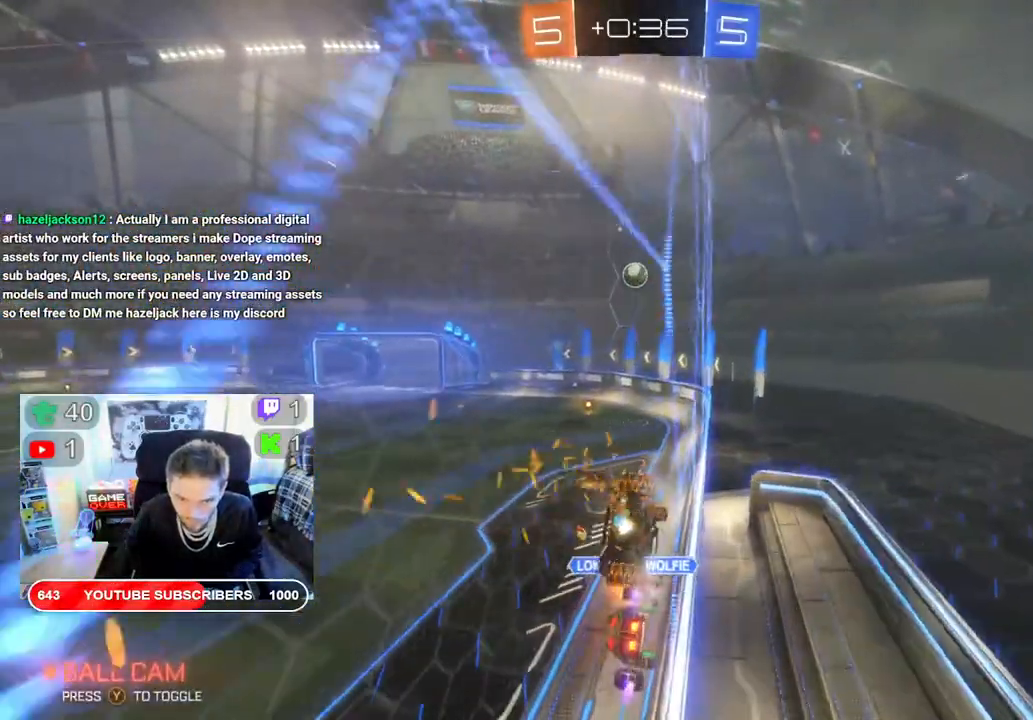
{"buttons": ["B", "R2"], "left_stick": "left", "right_stick": "center", "events": [[183, "left_stick", "left"]]}
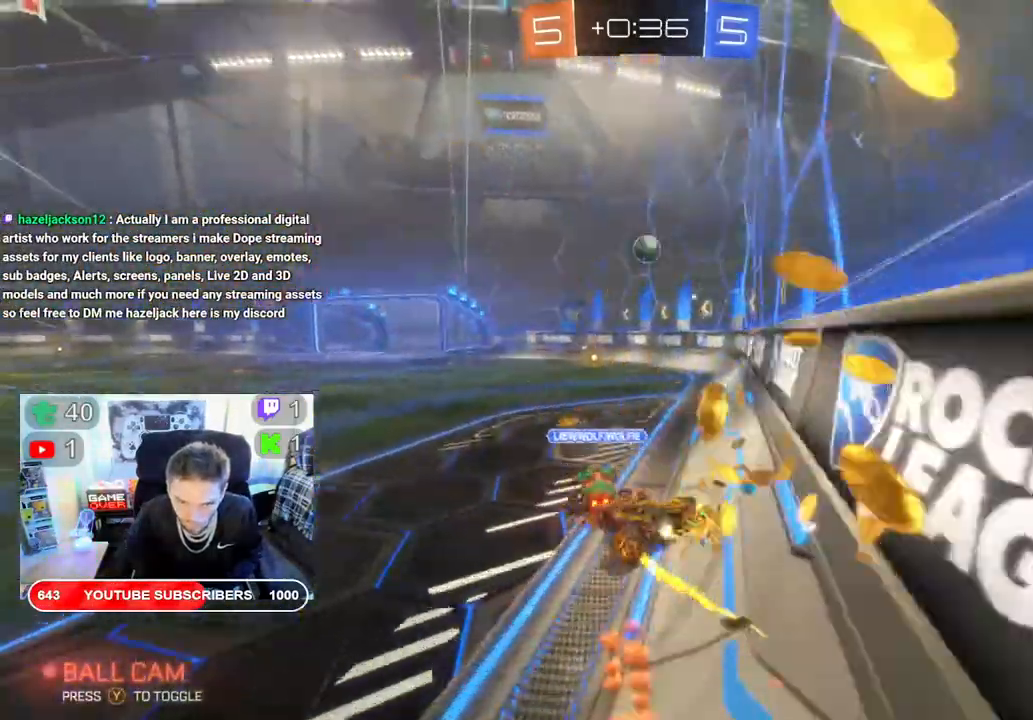
{"buttons": ["B", "R2"], "left_stick": "right", "right_stick": "center", "events": [[133, "left_stick", "right"]]}
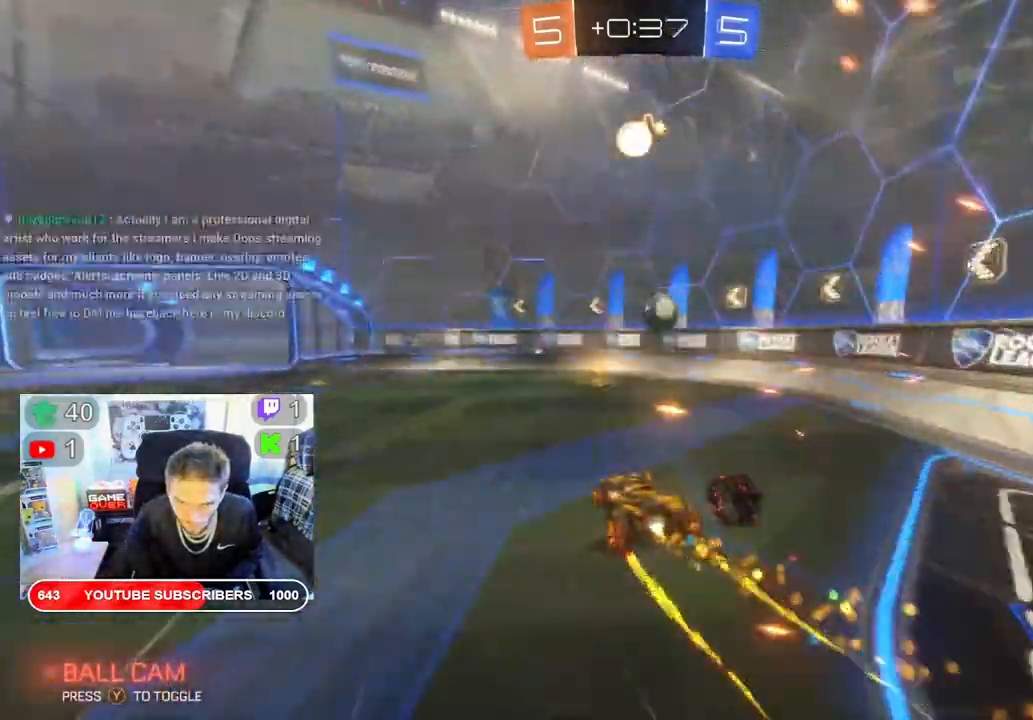
{"buttons": ["L2"], "left_stick": "right", "right_stick": "center", "events": [[50, "left_stick", "center"], [200, "B", "up"], [317, "left_stick", "right"], [383, "L2", "down"], [417, "R2", "up"]]}
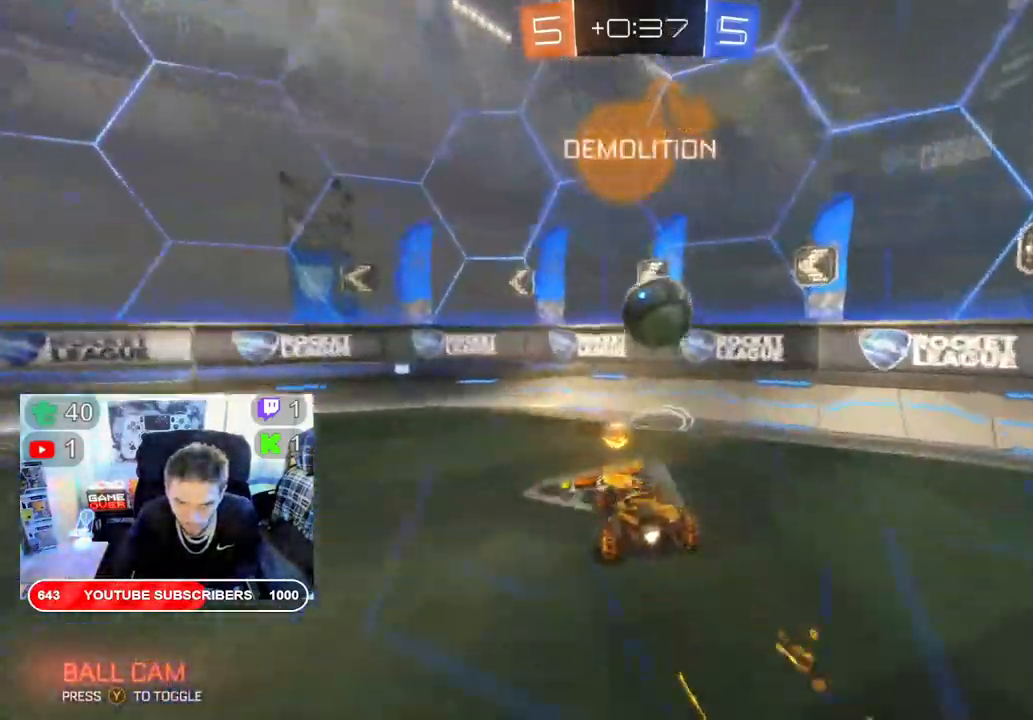
{"buttons": ["L2"], "left_stick": "down-right", "right_stick": "center", "events": [[117, "left_stick", "down-right"]]}
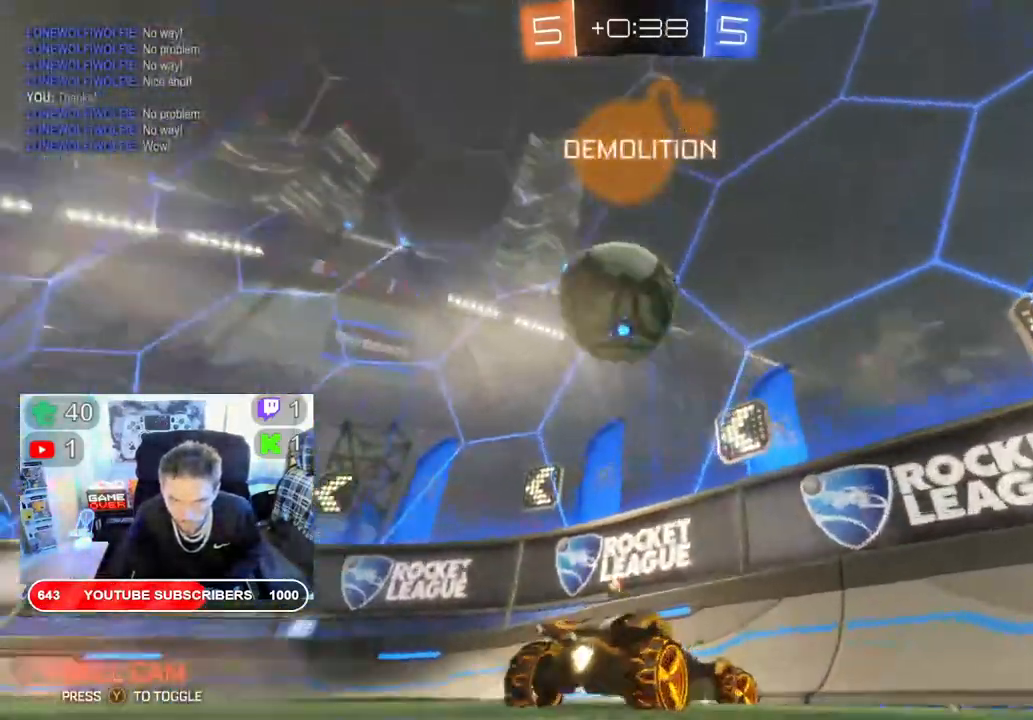
{"buttons": ["R2"], "left_stick": "down-right", "right_stick": "center", "events": [[467, "L2", "up"], [467, "R2", "down"]]}
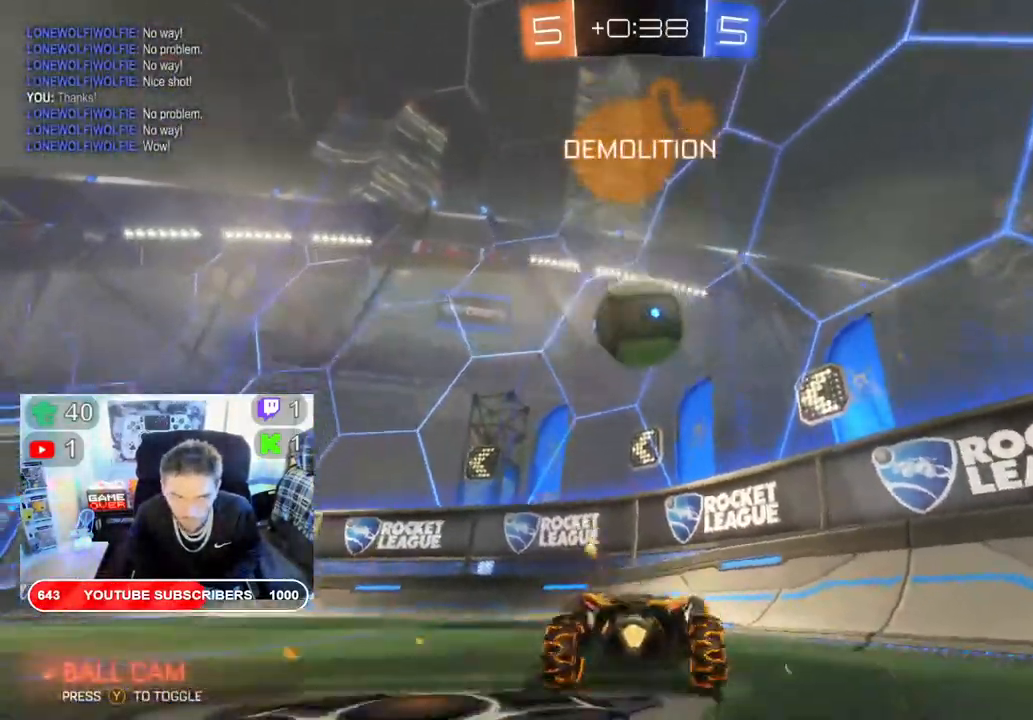
{"buttons": ["B", "R2"], "left_stick": "center", "right_stick": "center", "events": [[100, "left_stick", "center"], [167, "B", "down"]]}
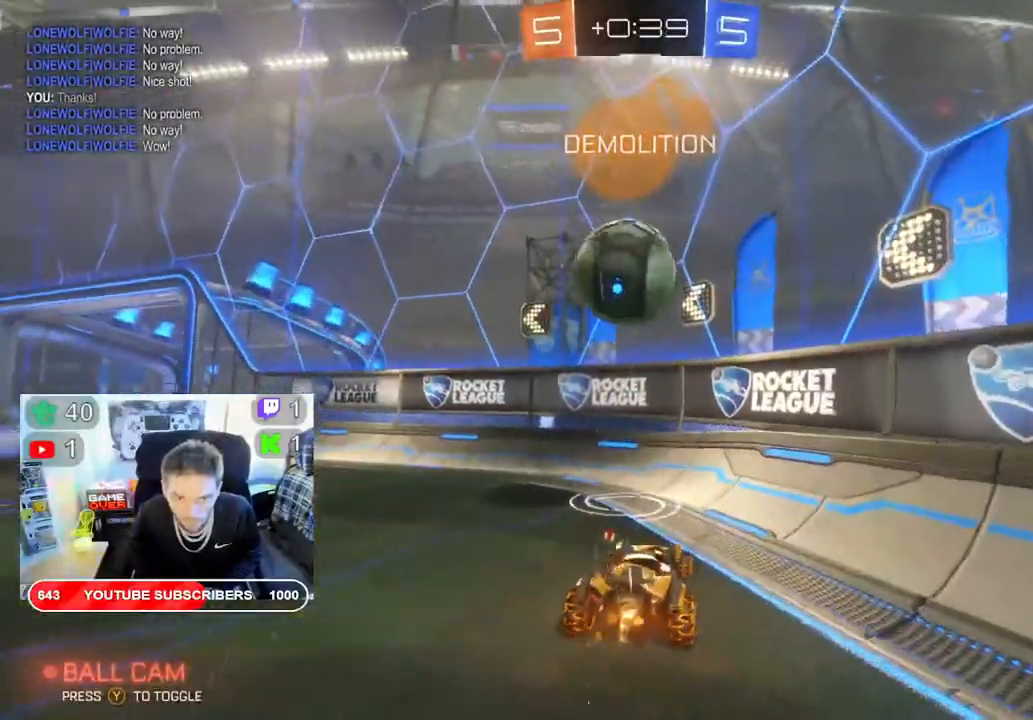
{"buttons": ["R2"], "left_stick": "left", "right_stick": "center", "events": [[133, "left_stick", "left"], [467, "B", "up"]]}
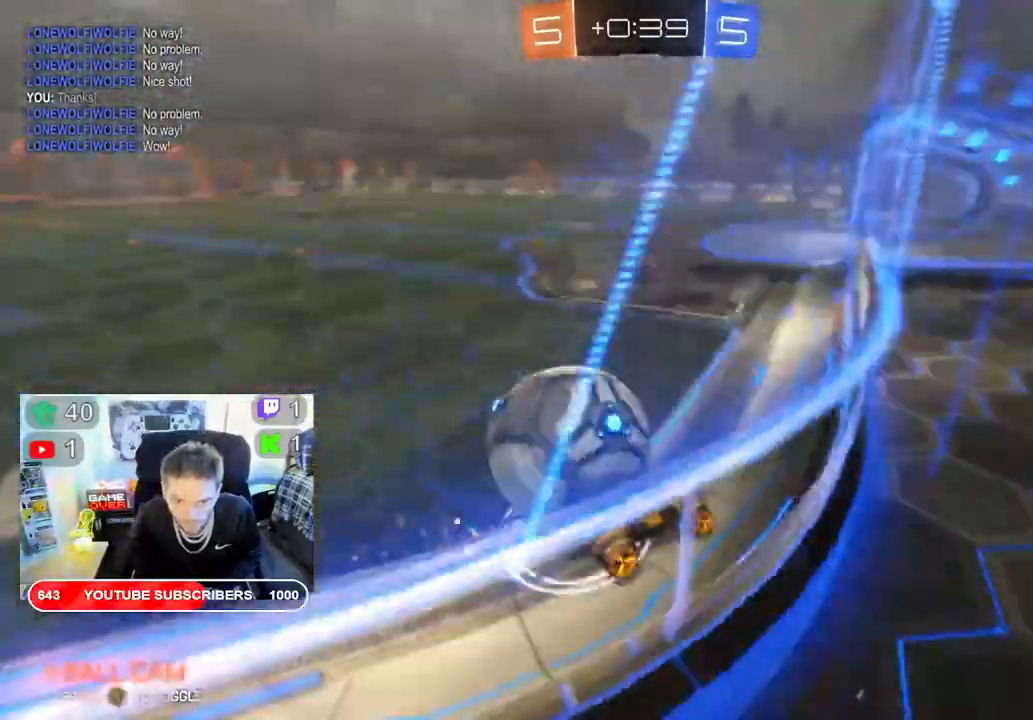
{"buttons": ["L2"], "left_stick": "down-left", "right_stick": "center", "events": [[150, "left_stick", "down-left"], [233, "R2", "up"], [300, "L2", "down"]]}
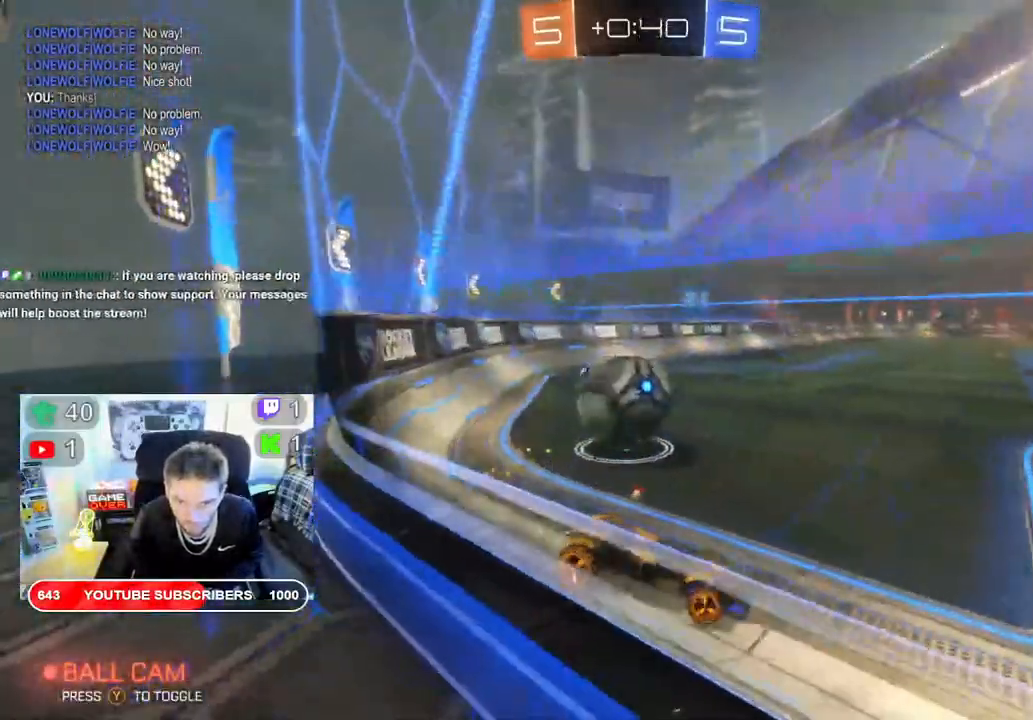
{"buttons": [], "left_stick": "down-left", "right_stick": "center", "events": [[50, "L2", "up"], [67, "R2", "down"], [467, "R2", "up"]]}
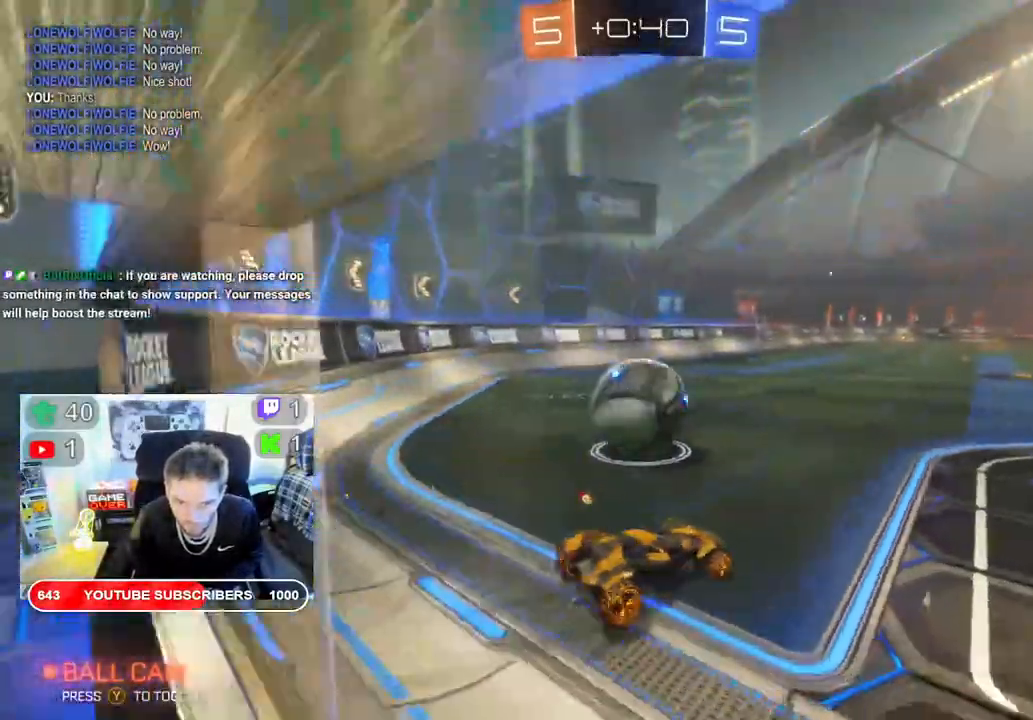
{"buttons": ["R2"], "left_stick": "down-left", "right_stick": "center", "events": [[100, "R2", "down"]]}